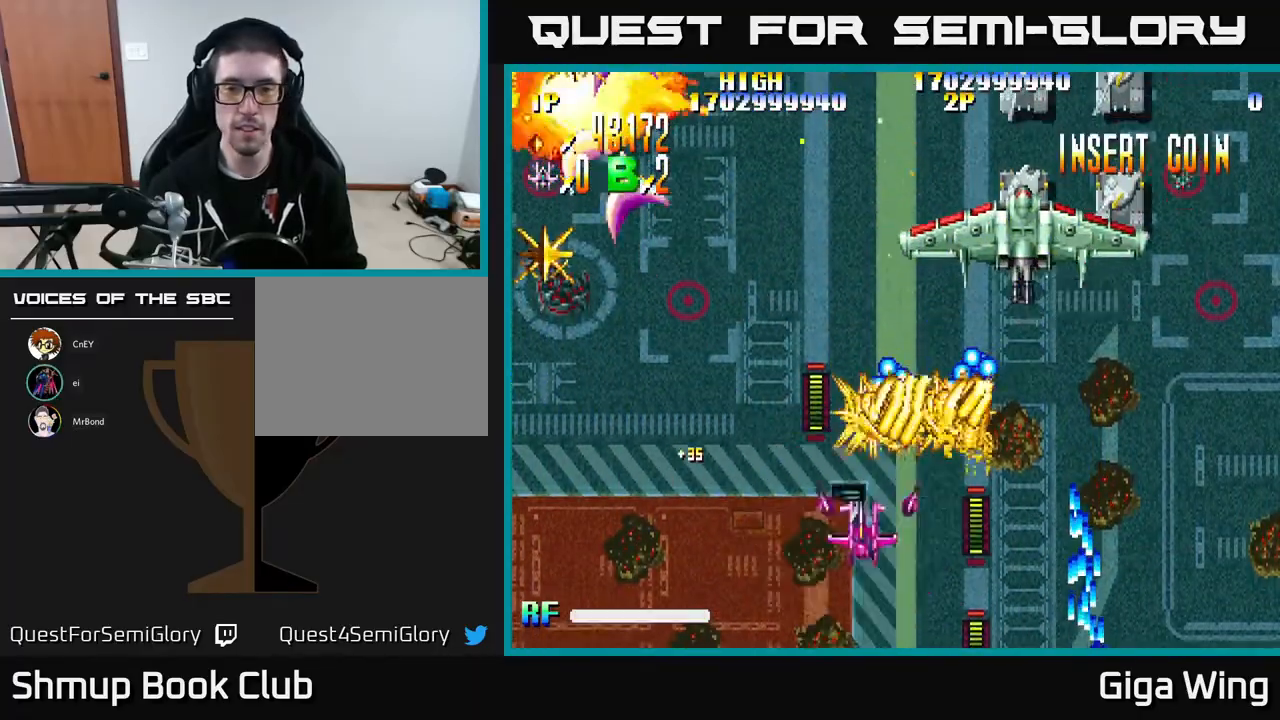
Gameplay with a controller (Xbox layout); each line is a JSON object with the inputs held at the frame after it. "events" lists button and stick changes between this image and that frame as [ms after this image, input, new state], when the widget could be followed in between. Not read: right_stick.
{"buttons": ["A", "DPAD_UP", "DPAD_RIGHT"], "left_stick": "center", "events": [[50, "DPAD_UP", "down"], [67, "DPAD_LEFT", "up"], [100, "DPAD_RIGHT", "down"]]}
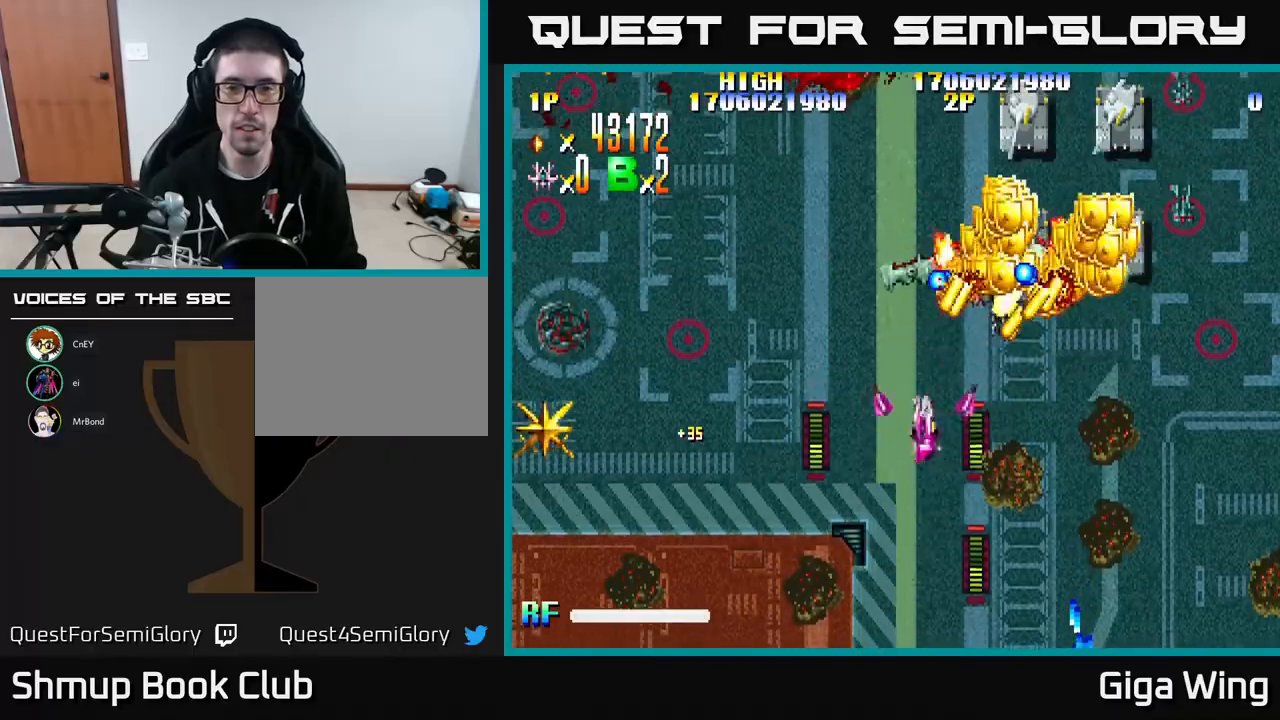
{"buttons": ["A", "R2", "DPAD_RIGHT"], "left_stick": "center", "events": [[333, "DPAD_RIGHT", "up"], [367, "DPAD_UP", "up"], [433, "DPAD_RIGHT", "down"], [500, "R2", "down"]]}
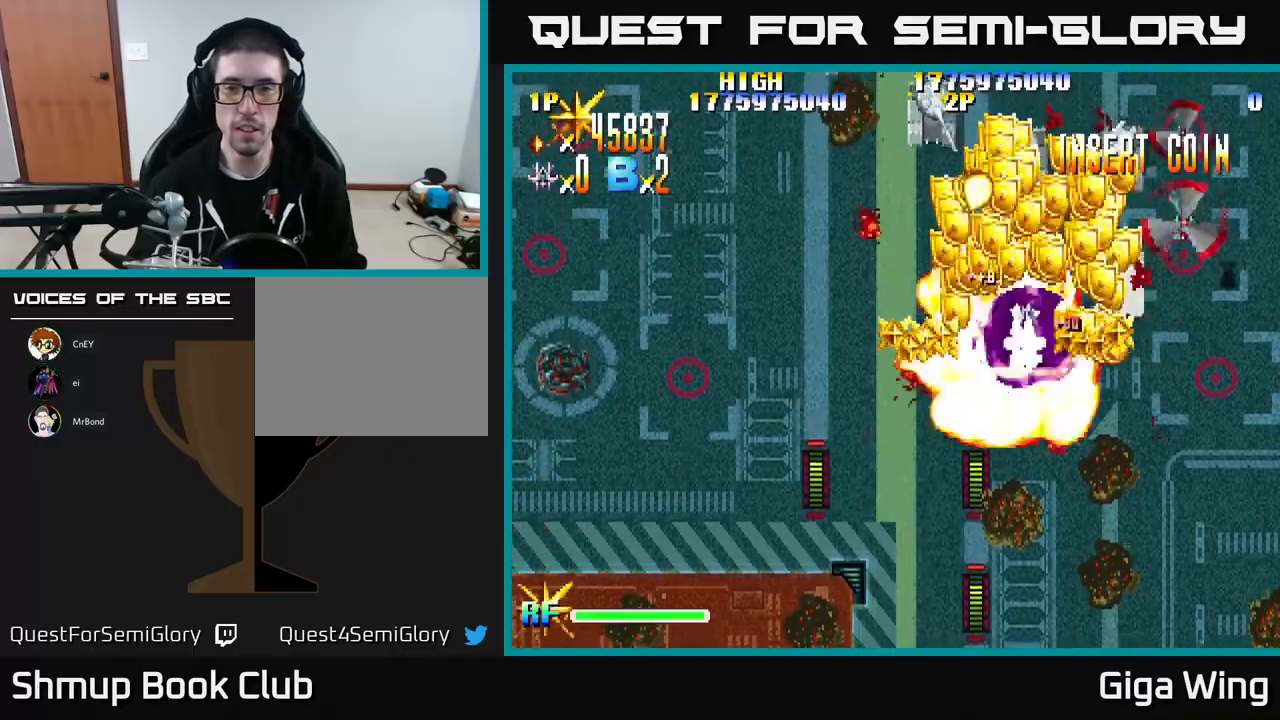
{"buttons": ["R2", "DPAD_DOWN", "DPAD_LEFT"], "left_stick": "center", "events": [[67, "A", "up"], [83, "DPAD_DOWN", "down"], [283, "DPAD_RIGHT", "up"], [317, "DPAD_LEFT", "down"]]}
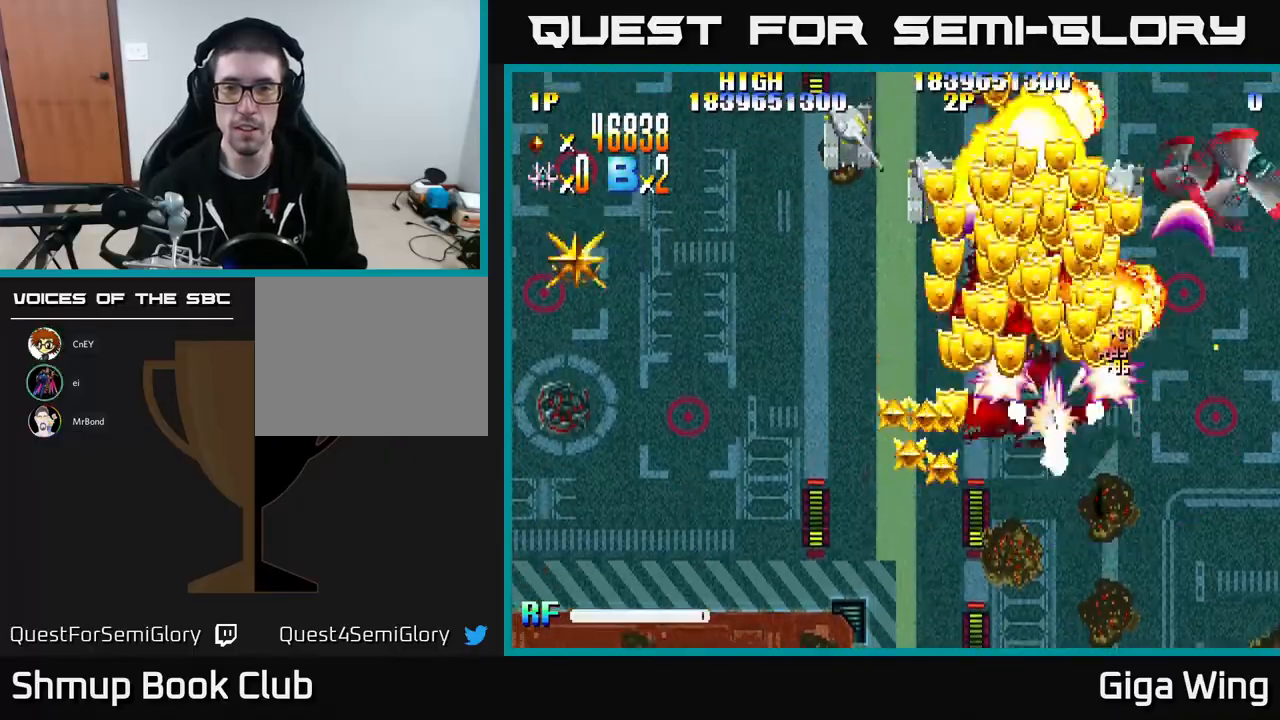
{"buttons": ["R2", "DPAD_DOWN", "DPAD_RIGHT"], "left_stick": "center", "events": [[150, "DPAD_DOWN", "up"], [383, "DPAD_LEFT", "up"], [417, "DPAD_RIGHT", "down"], [500, "DPAD_DOWN", "down"]]}
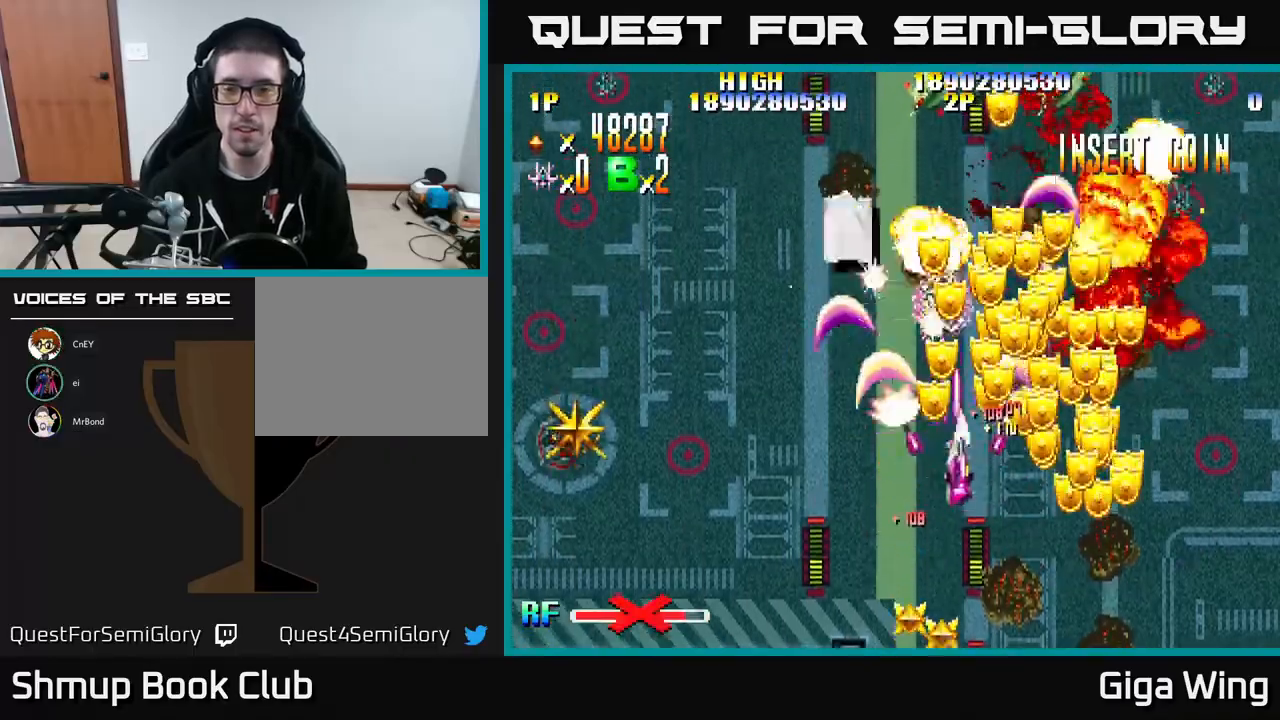
{"buttons": ["R2"], "left_stick": "center", "events": [[300, "DPAD_DOWN", "up"], [483, "DPAD_RIGHT", "up"]]}
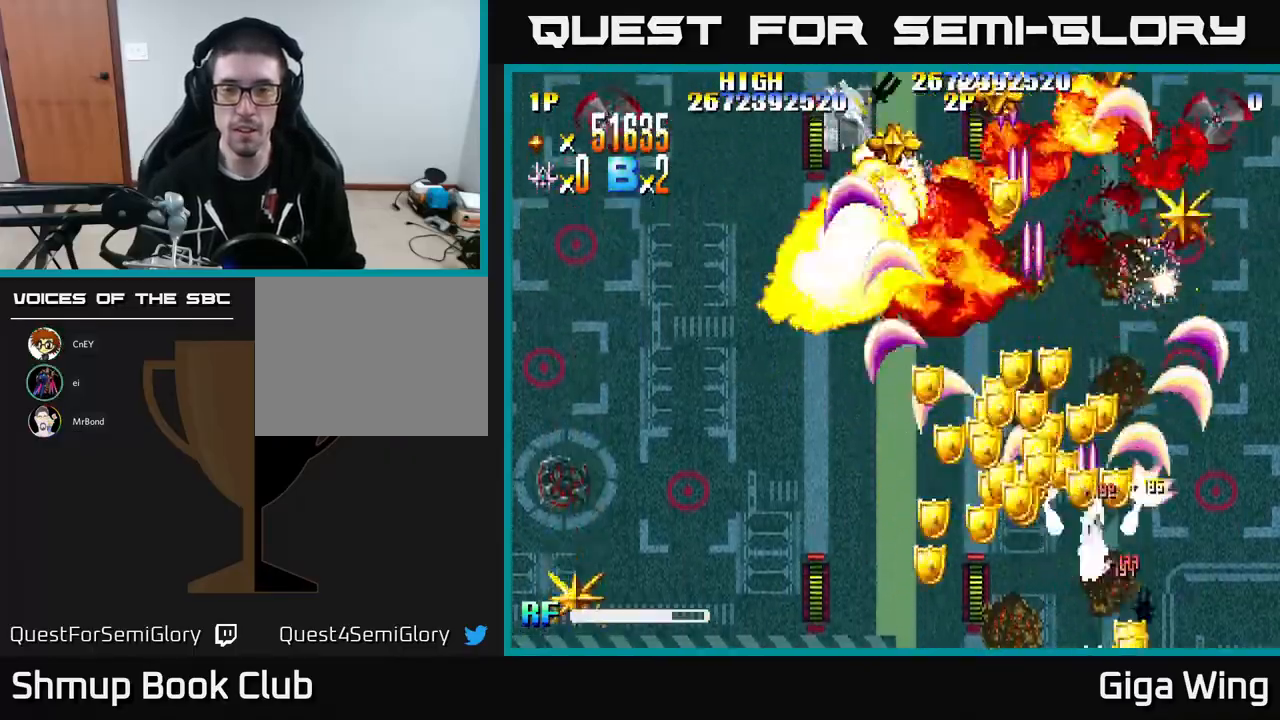
{"buttons": ["R2", "DPAD_UP", "DPAD_RIGHT"], "left_stick": "center", "events": [[17, "DPAD_LEFT", "down"], [167, "DPAD_DOWN", "down"], [317, "DPAD_DOWN", "up"], [433, "DPAD_UP", "down"], [450, "DPAD_LEFT", "up"], [467, "DPAD_RIGHT", "down"]]}
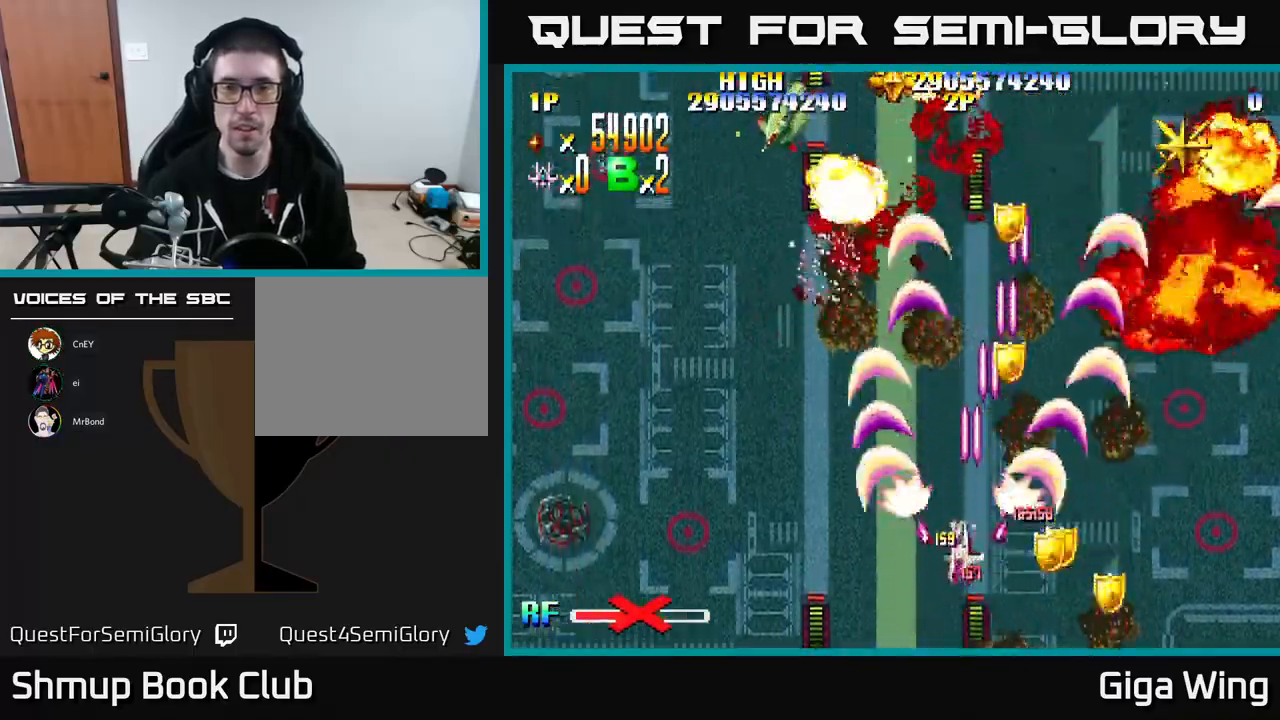
{"buttons": ["R2", "DPAD_UP", "DPAD_LEFT"], "left_stick": "center", "events": [[33, "DPAD_UP", "up"], [233, "DPAD_UP", "down"], [267, "DPAD_RIGHT", "up"], [333, "DPAD_LEFT", "down"]]}
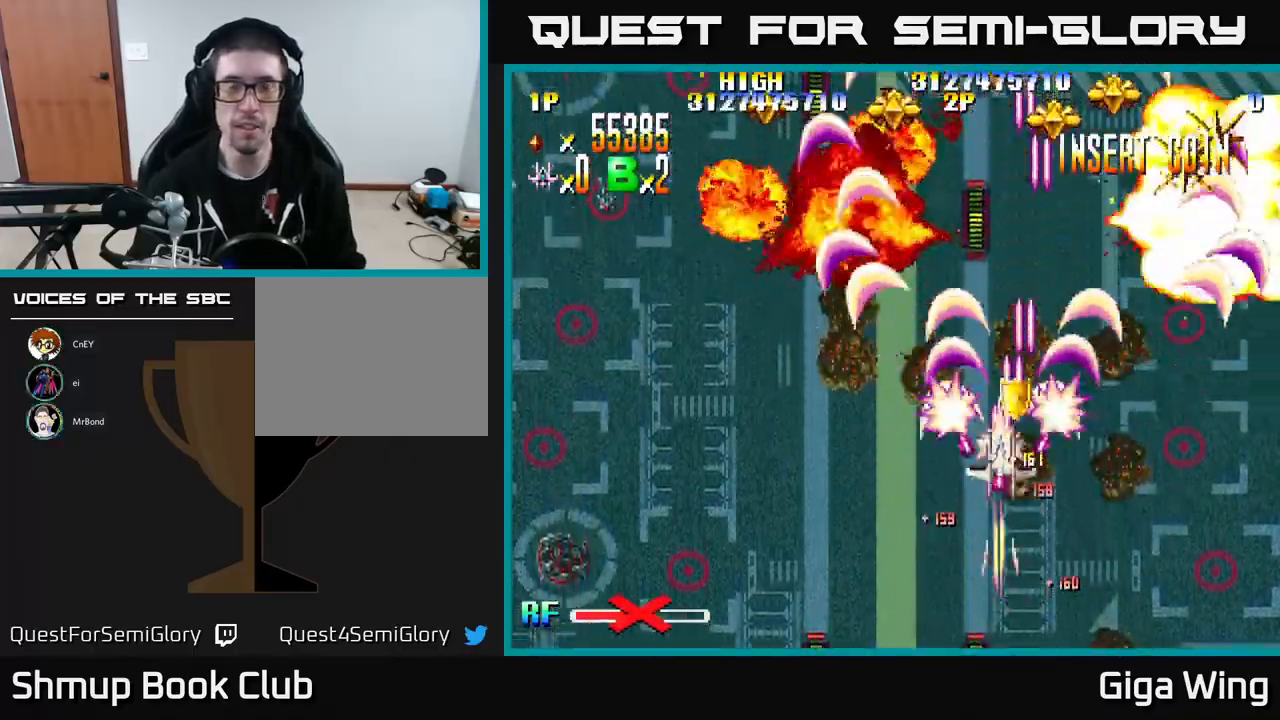
{"buttons": ["R2", "DPAD_DOWN", "DPAD_LEFT"], "left_stick": "center", "events": [[267, "DPAD_UP", "up"], [367, "DPAD_DOWN", "down"]]}
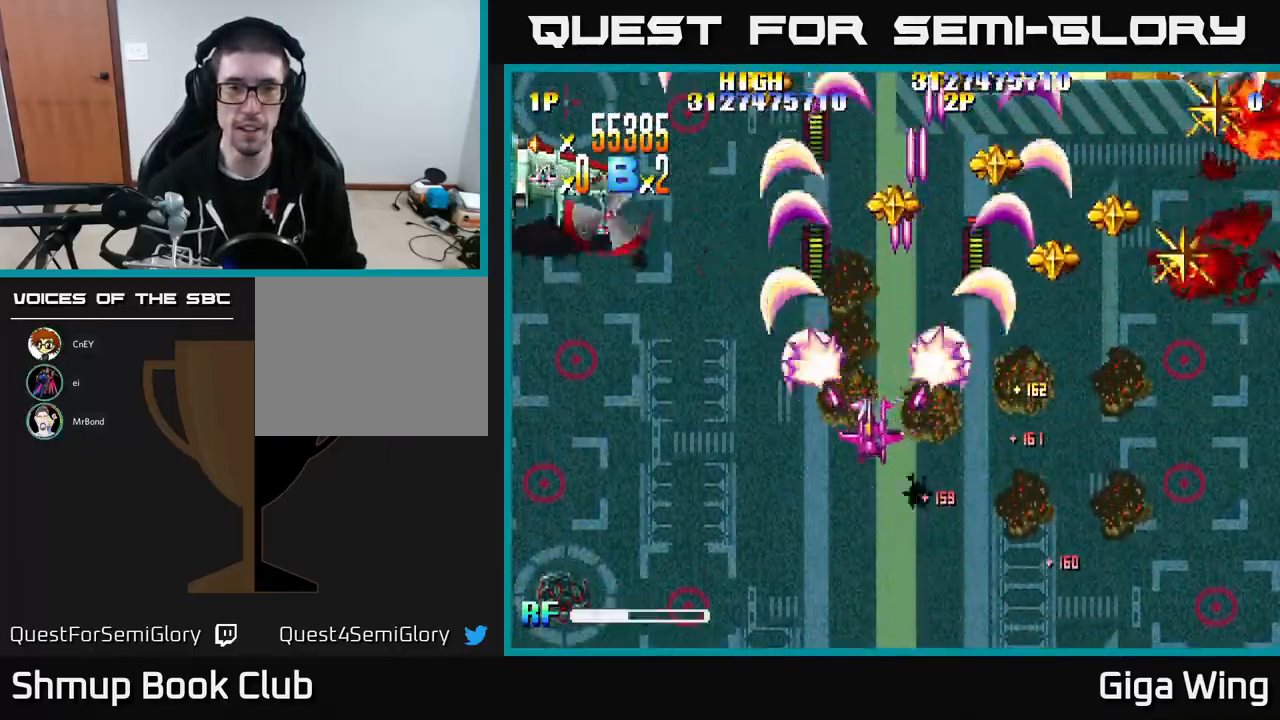
{"buttons": ["R2", "DPAD_UP", "DPAD_LEFT"], "left_stick": "center", "events": [[33, "DPAD_DOWN", "up"], [417, "DPAD_UP", "down"]]}
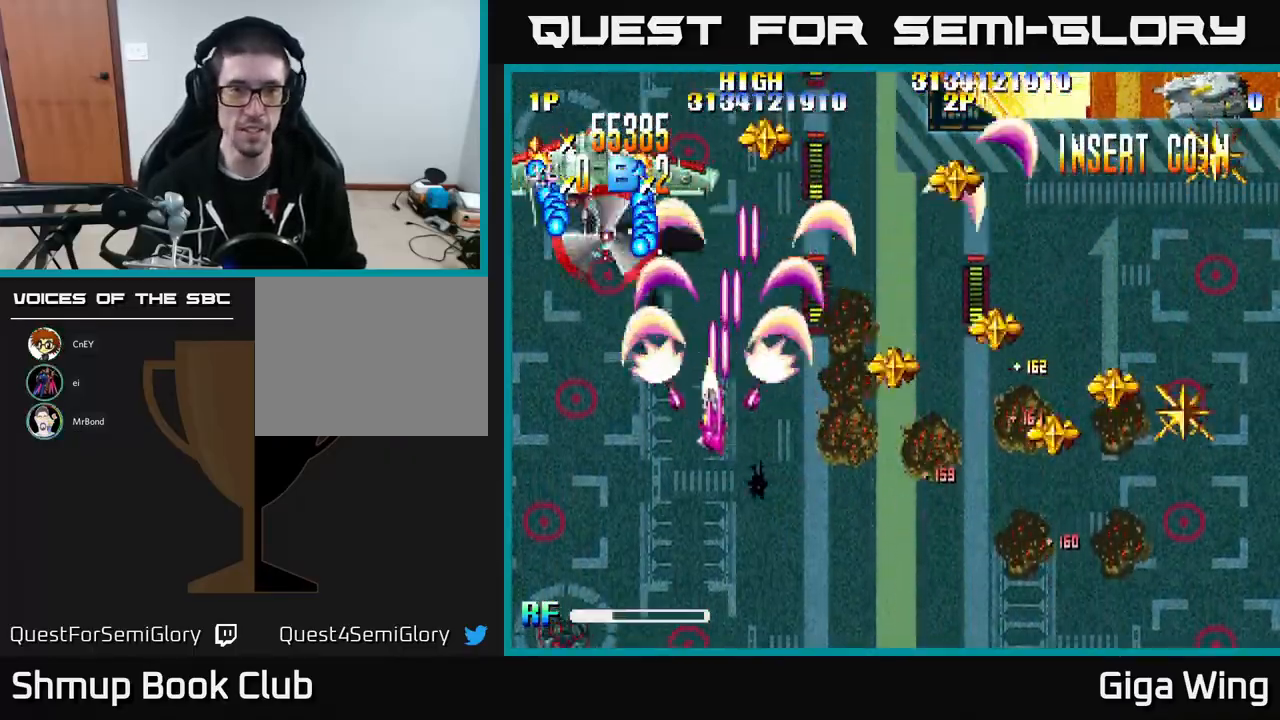
{"buttons": ["R2", "DPAD_DOWN", "DPAD_RIGHT"], "left_stick": "center", "events": [[100, "DPAD_UP", "up"], [250, "DPAD_DOWN", "down"], [300, "DPAD_LEFT", "up"], [350, "DPAD_RIGHT", "down"]]}
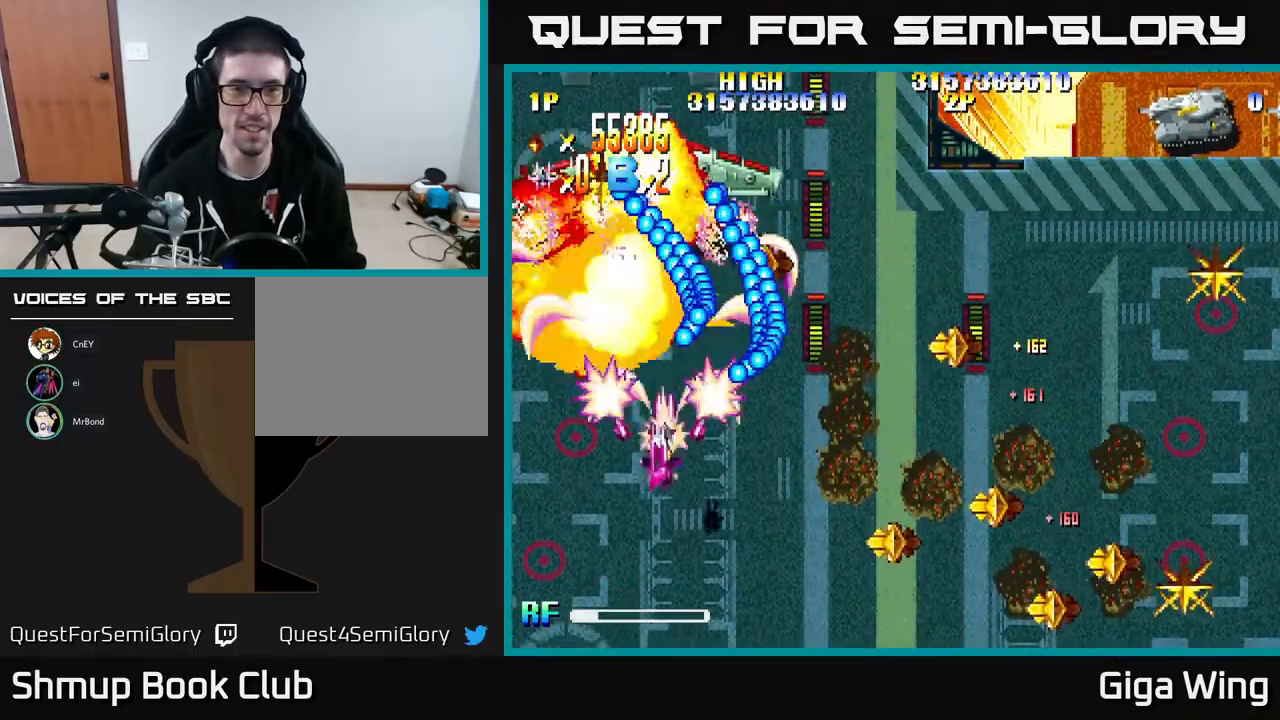
{"buttons": ["R2", "DPAD_UP"], "left_stick": "center", "events": [[333, "DPAD_RIGHT", "up"], [367, "DPAD_DOWN", "up"], [367, "DPAD_LEFT", "down"], [433, "DPAD_UP", "down"], [483, "DPAD_LEFT", "up"]]}
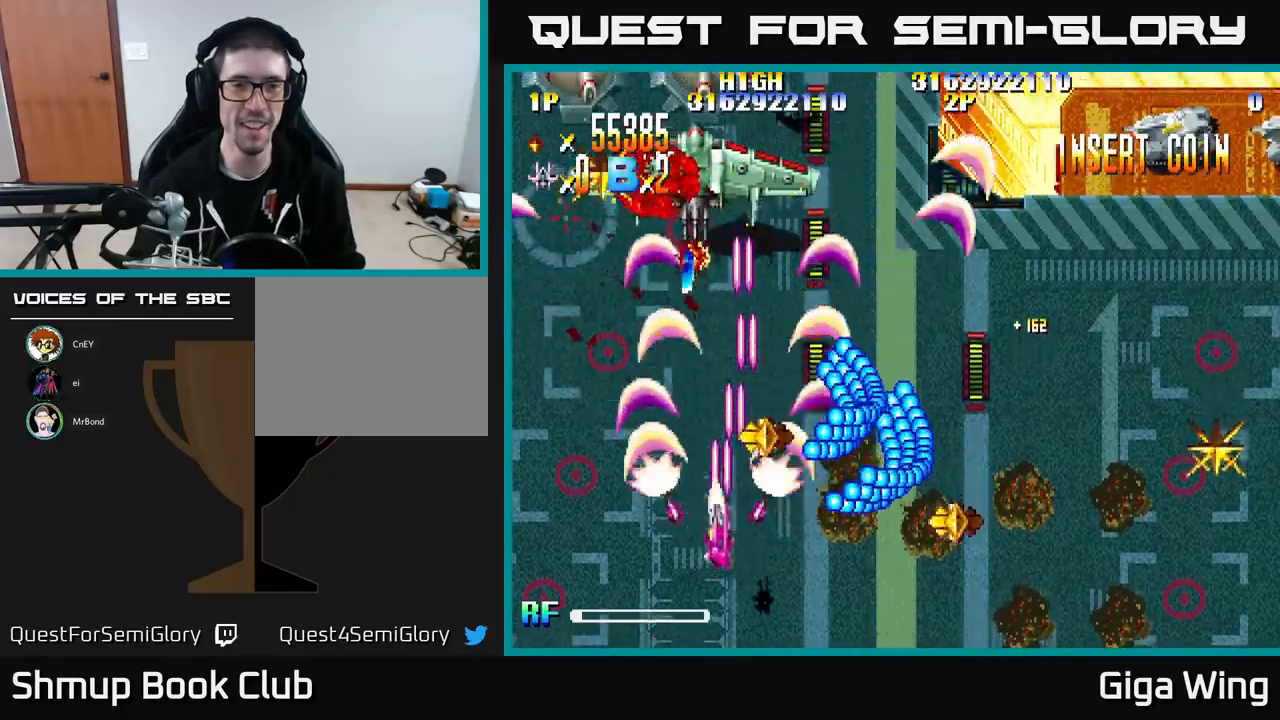
{"buttons": ["R2", "DPAD_RIGHT"], "left_stick": "center", "events": [[33, "DPAD_RIGHT", "down"], [233, "DPAD_RIGHT", "up"], [283, "DPAD_LEFT", "down"], [283, "DPAD_UP", "up"], [367, "DPAD_DOWN", "down"], [400, "DPAD_LEFT", "up"], [433, "DPAD_RIGHT", "down"], [467, "DPAD_DOWN", "up"]]}
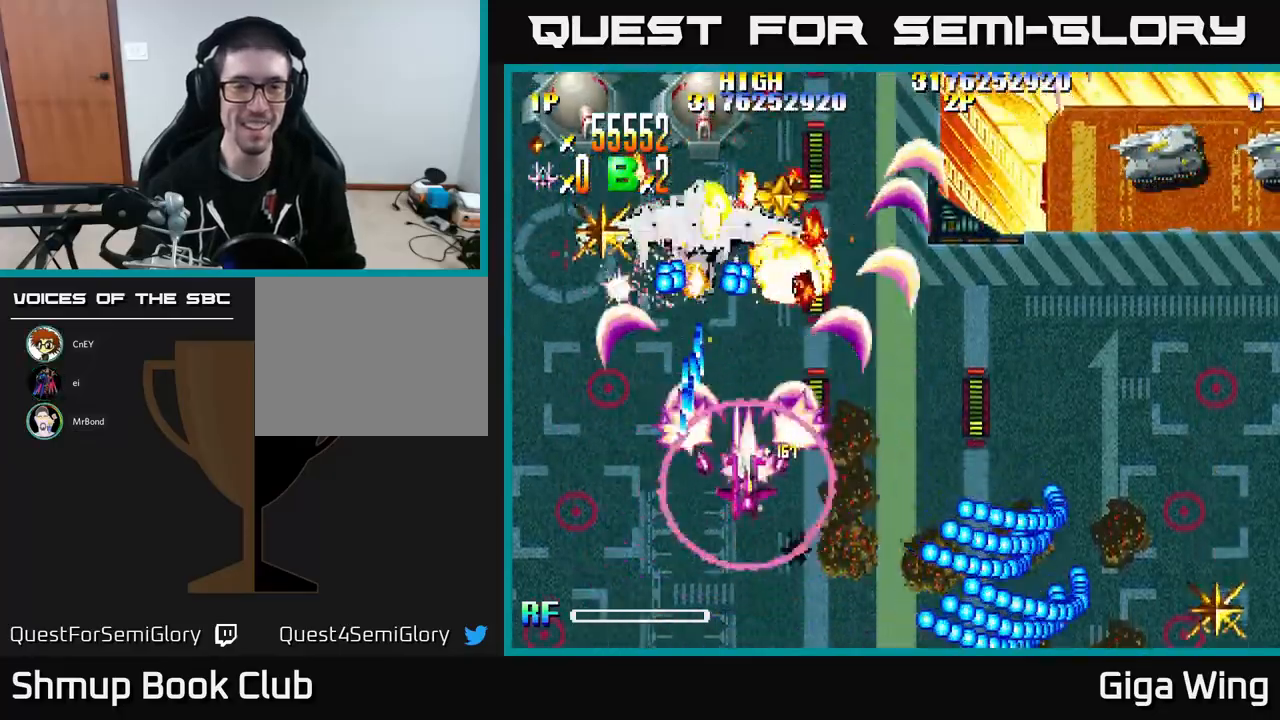
{"buttons": ["R2", "DPAD_UP", "DPAD_RIGHT"], "left_stick": "center", "events": [[183, "DPAD_DOWN", "down"], [217, "DPAD_RIGHT", "up"], [250, "DPAD_LEFT", "down"], [367, "DPAD_LEFT", "up"], [417, "DPAD_DOWN", "up"], [417, "DPAD_RIGHT", "down"], [467, "DPAD_UP", "down"]]}
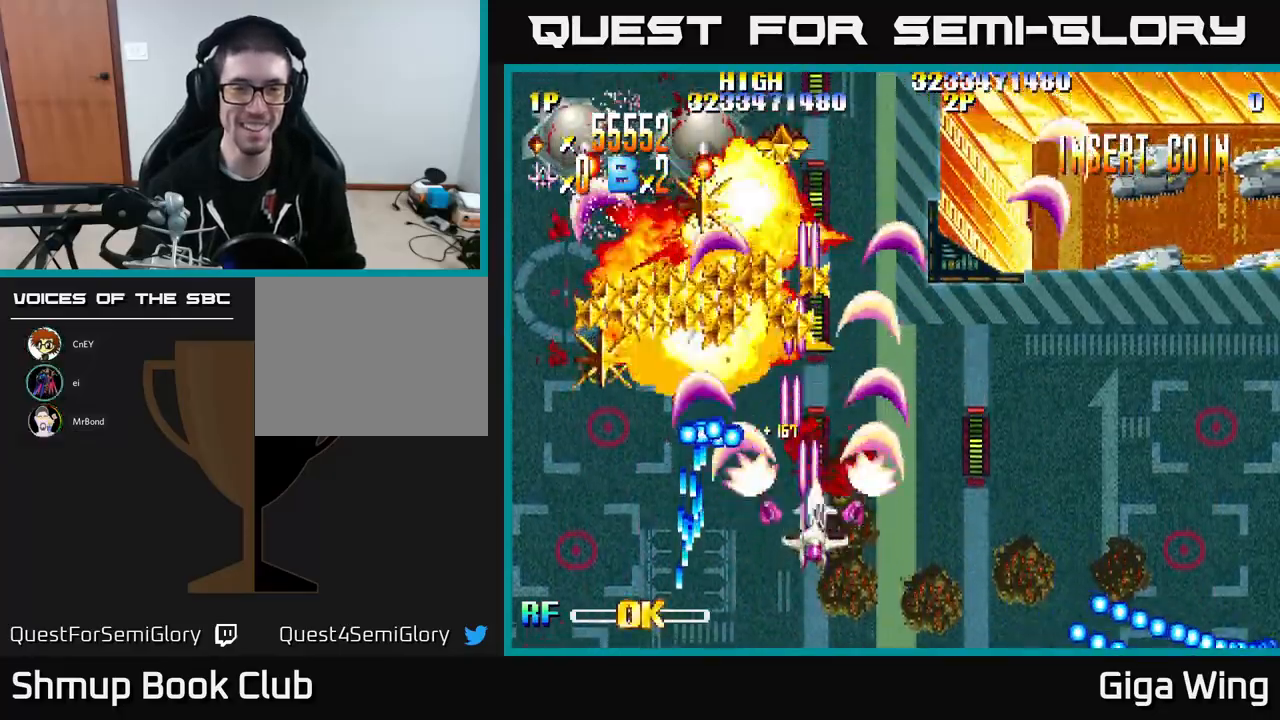
{"buttons": ["R2", "DPAD_DOWN", "DPAD_LEFT"], "left_stick": "center", "events": [[50, "DPAD_RIGHT", "up"], [133, "DPAD_LEFT", "down"], [250, "DPAD_UP", "up"], [433, "DPAD_DOWN", "down"]]}
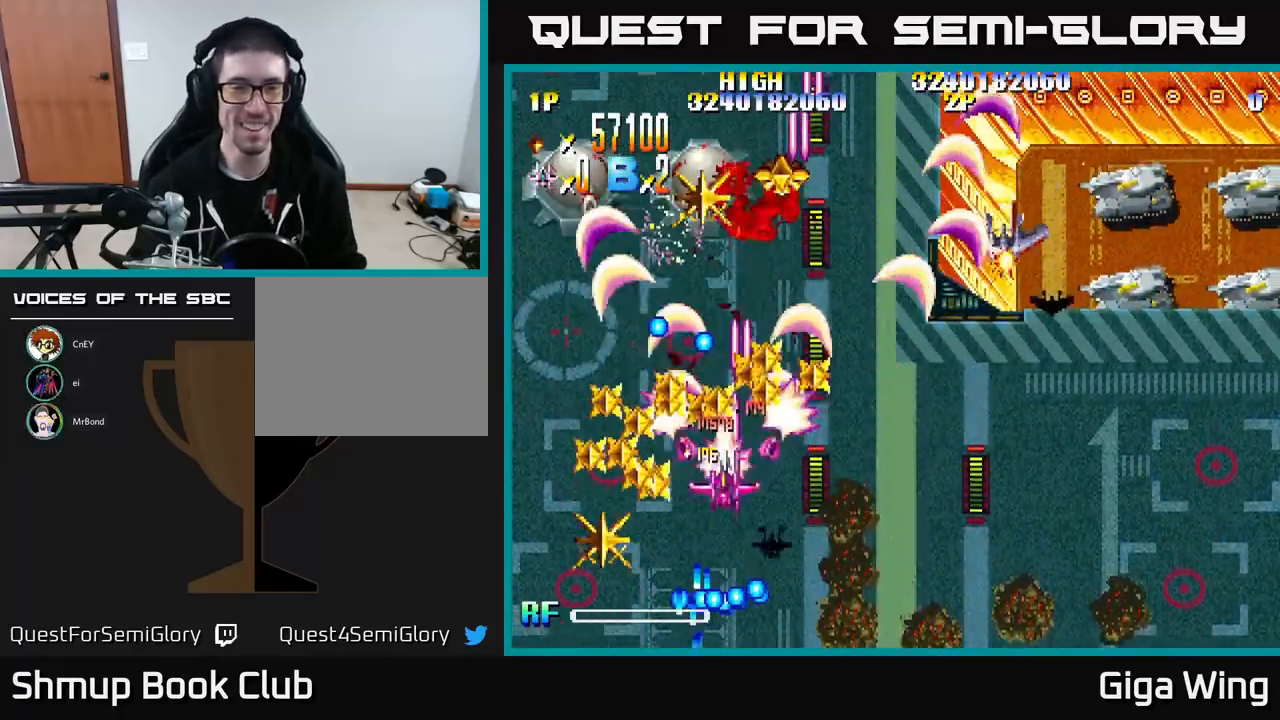
{"buttons": ["R2", "DPAD_UP", "DPAD_RIGHT"], "left_stick": "center", "events": [[133, "DPAD_DOWN", "up"], [333, "DPAD_UP", "down"], [400, "DPAD_LEFT", "up"], [483, "DPAD_RIGHT", "down"]]}
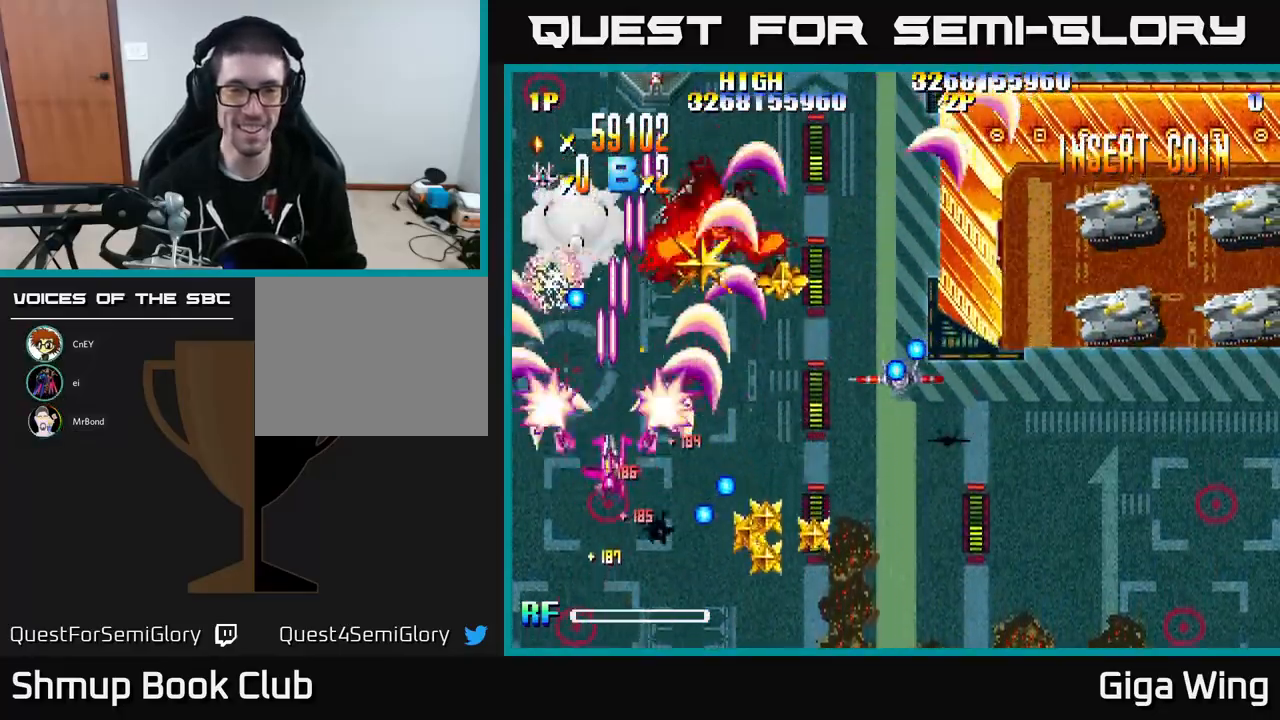
{"buttons": ["R2", "DPAD_DOWN", "DPAD_RIGHT"], "left_stick": "center", "events": [[267, "DPAD_UP", "up"], [350, "DPAD_DOWN", "down"], [383, "DPAD_RIGHT", "up"], [467, "DPAD_RIGHT", "down"]]}
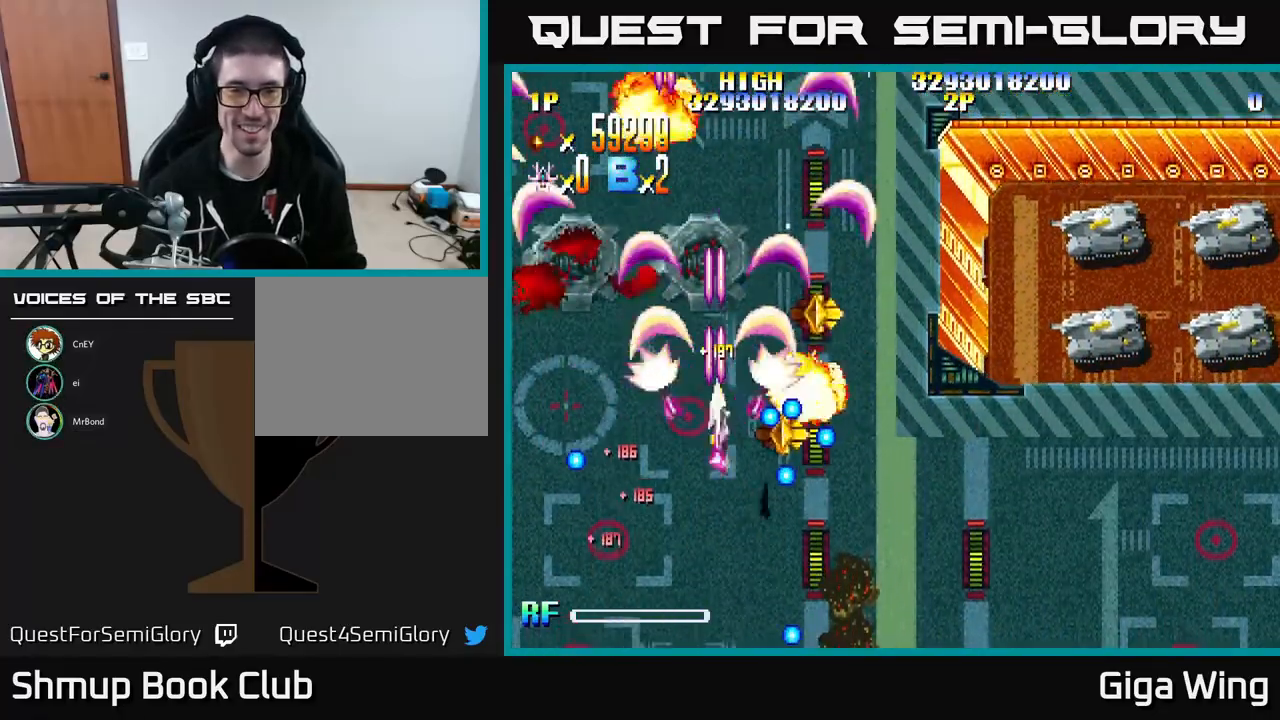
{"buttons": ["R2", "DPAD_UP", "DPAD_RIGHT"], "left_stick": "center", "events": [[50, "DPAD_DOWN", "up"], [83, "DPAD_RIGHT", "up"], [100, "DPAD_UP", "down"], [117, "DPAD_LEFT", "down"], [433, "DPAD_LEFT", "up"], [467, "DPAD_RIGHT", "down"]]}
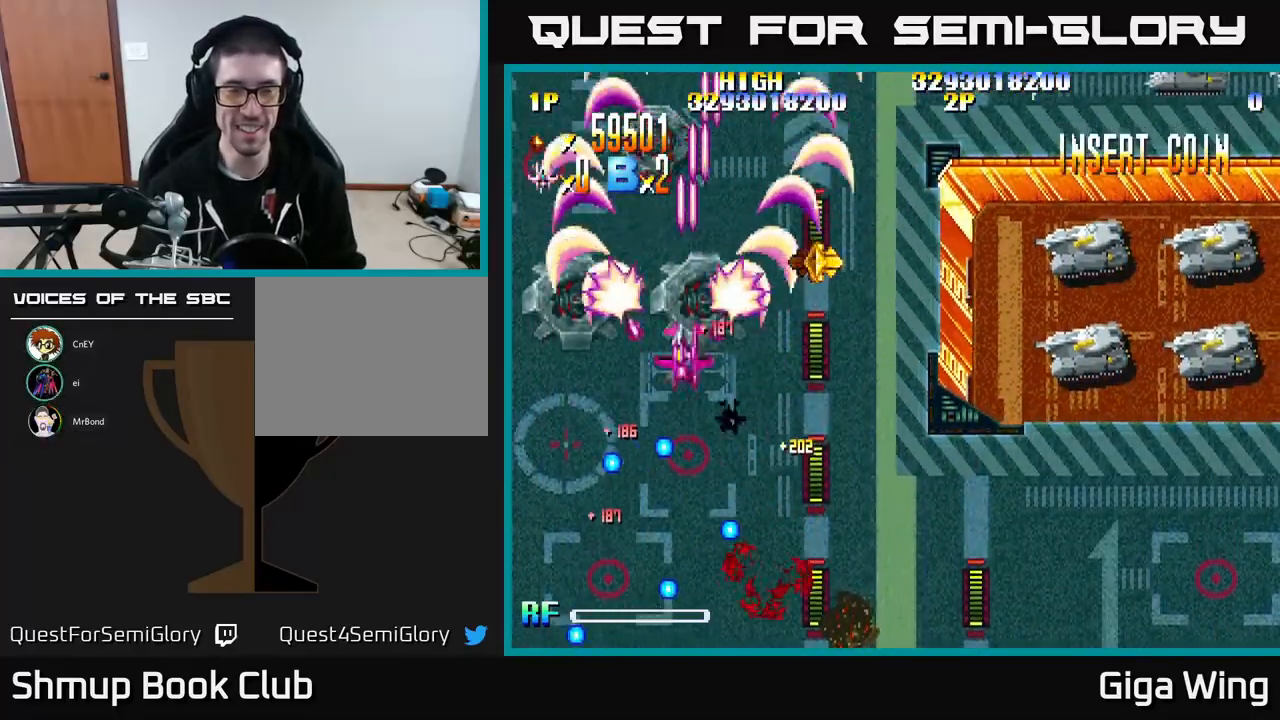
{"buttons": ["R2", "DPAD_DOWN", "DPAD_RIGHT"], "left_stick": "center", "events": [[17, "DPAD_UP", "up"], [150, "DPAD_DOWN", "down"]]}
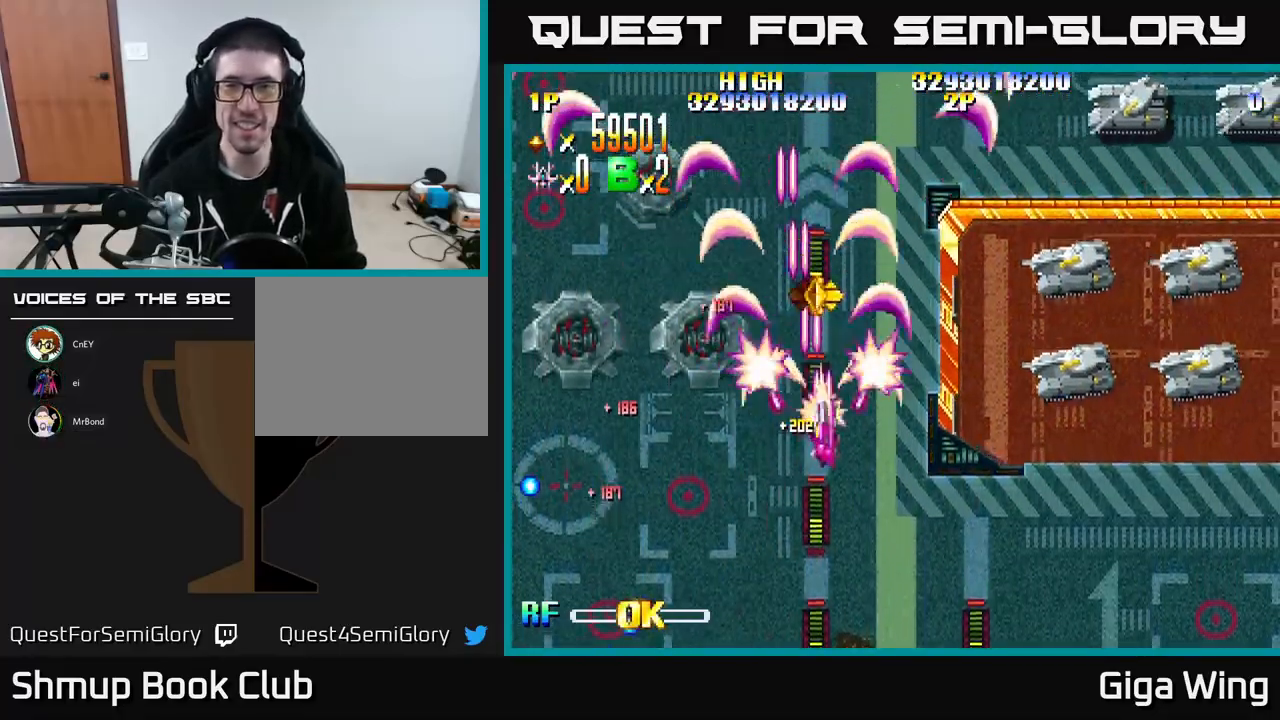
{"buttons": ["R2", "DPAD_RIGHT"], "left_stick": "center", "events": [[200, "DPAD_DOWN", "up"]]}
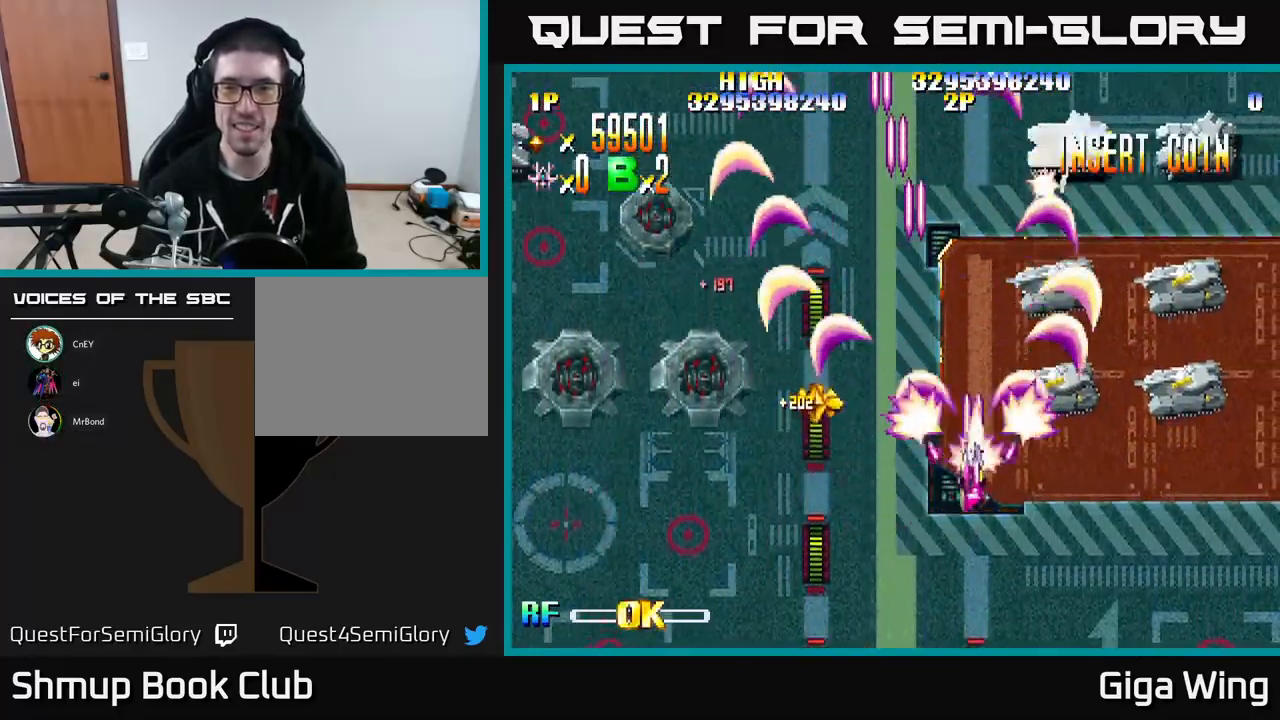
{"buttons": ["R2"], "left_stick": "center", "events": [[433, "DPAD_RIGHT", "up"]]}
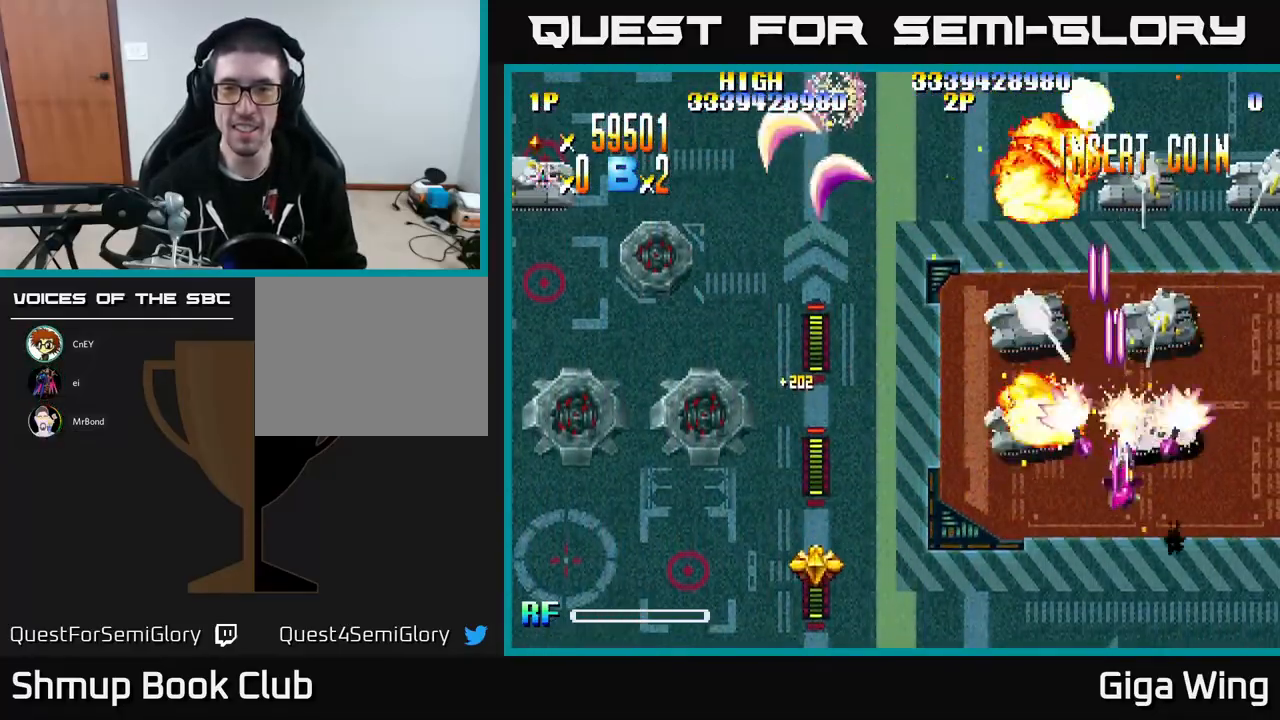
{"buttons": ["R2", "DPAD_UP", "DPAD_RIGHT"], "left_stick": "center", "events": [[117, "DPAD_LEFT", "down"], [450, "DPAD_LEFT", "up"], [450, "DPAD_UP", "down"], [500, "DPAD_RIGHT", "down"]]}
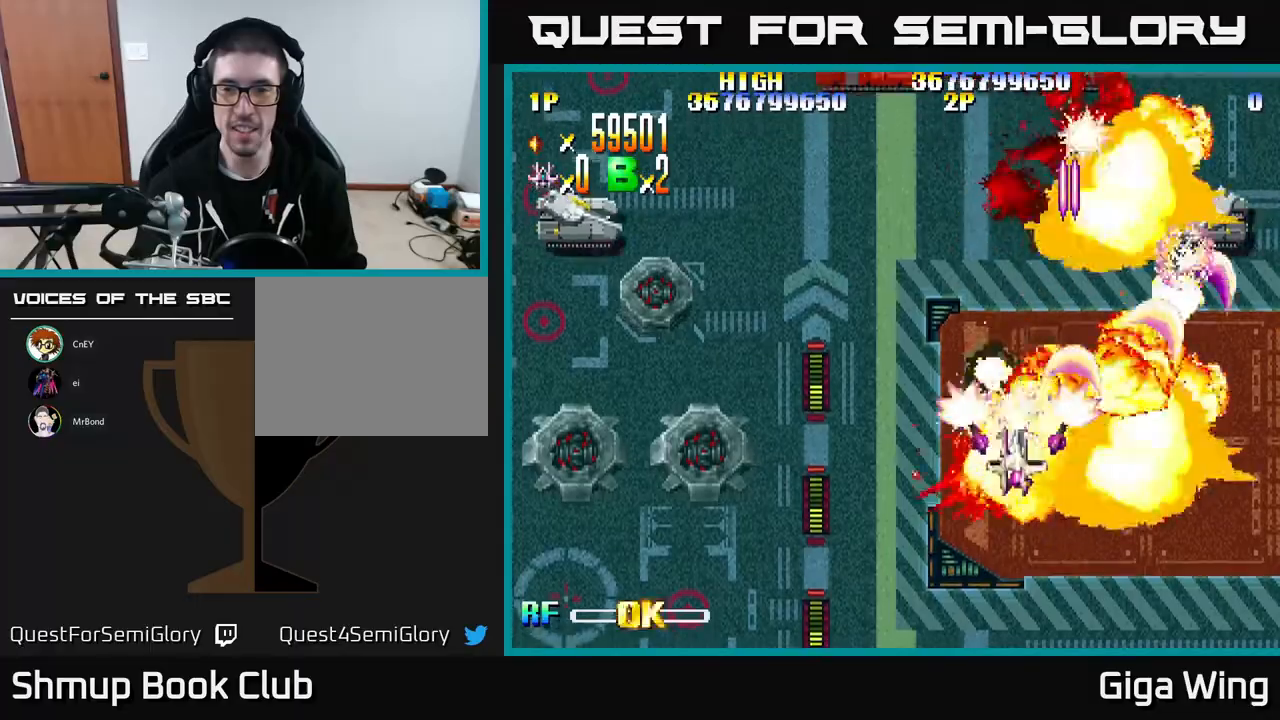
{"buttons": ["R2", "DPAD_DOWN", "DPAD_LEFT"], "left_stick": "center", "events": [[300, "DPAD_RIGHT", "up"], [333, "DPAD_LEFT", "down"], [350, "DPAD_UP", "up"], [450, "DPAD_DOWN", "down"]]}
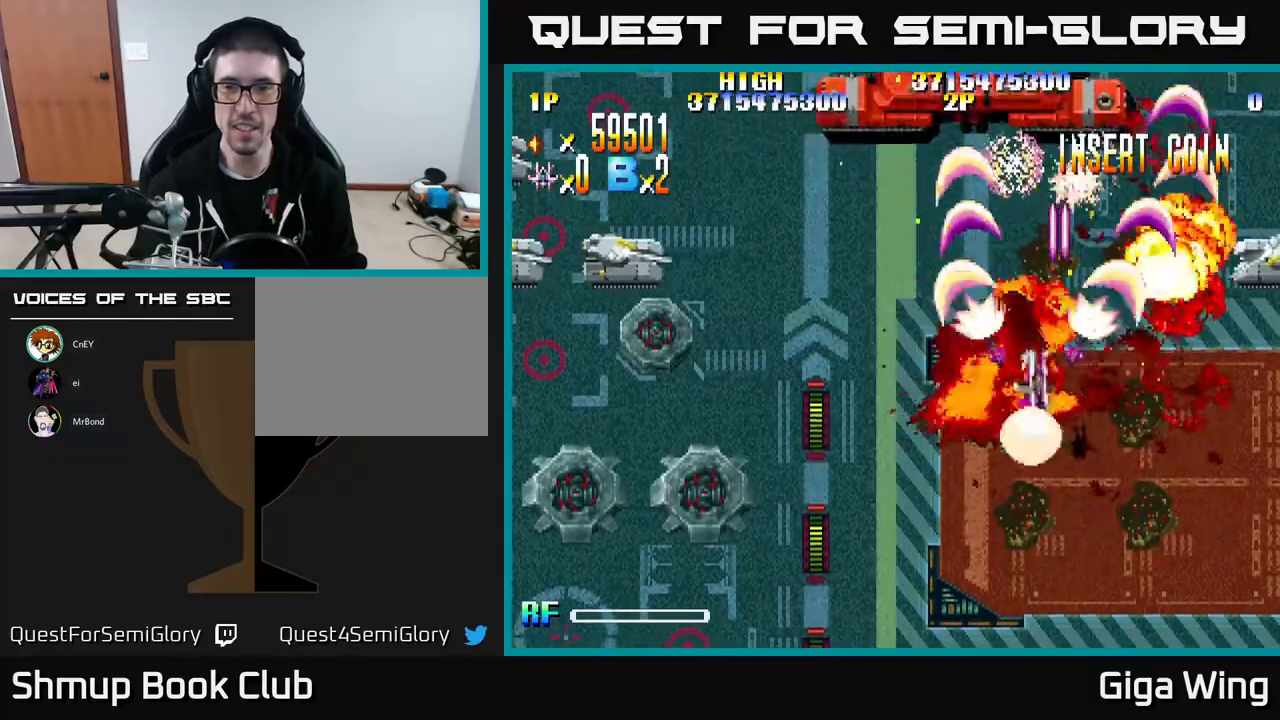
{"buttons": ["R2", "DPAD_LEFT"], "left_stick": "center", "events": [[283, "DPAD_DOWN", "up"]]}
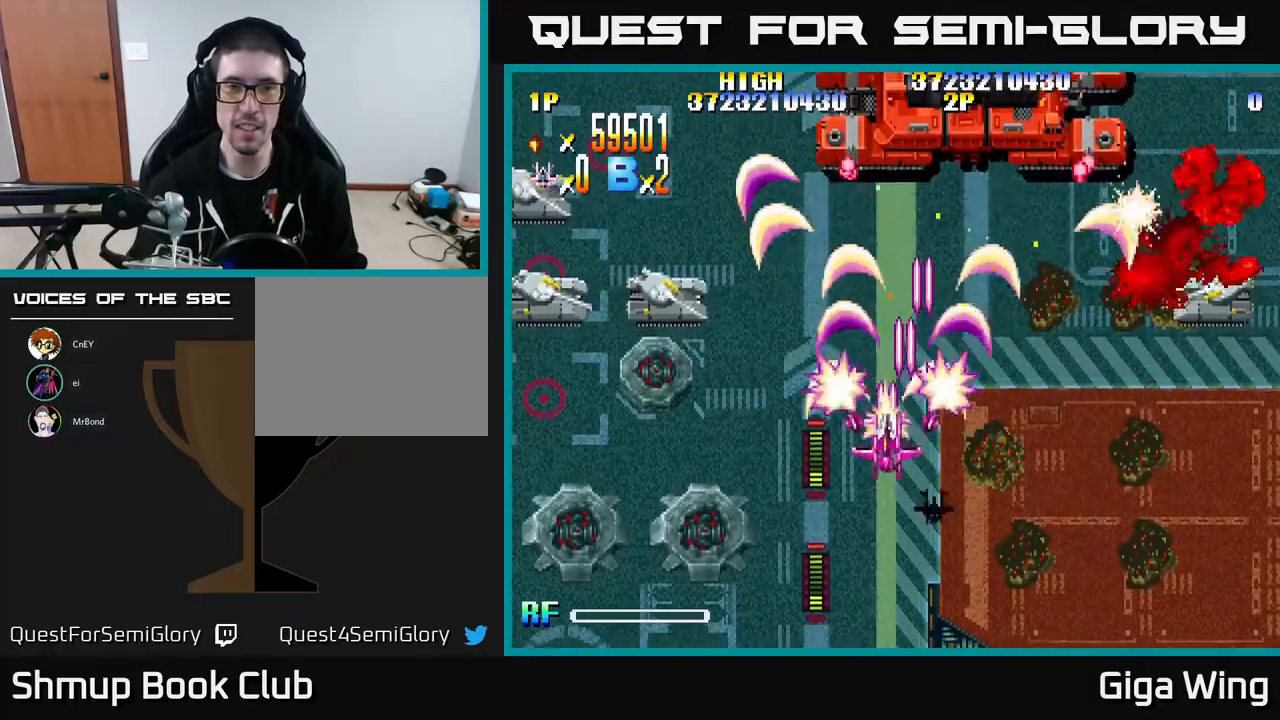
{"buttons": ["R2", "DPAD_LEFT"], "left_stick": "center", "events": [[167, "DPAD_DOWN", "down"], [300, "DPAD_DOWN", "up"]]}
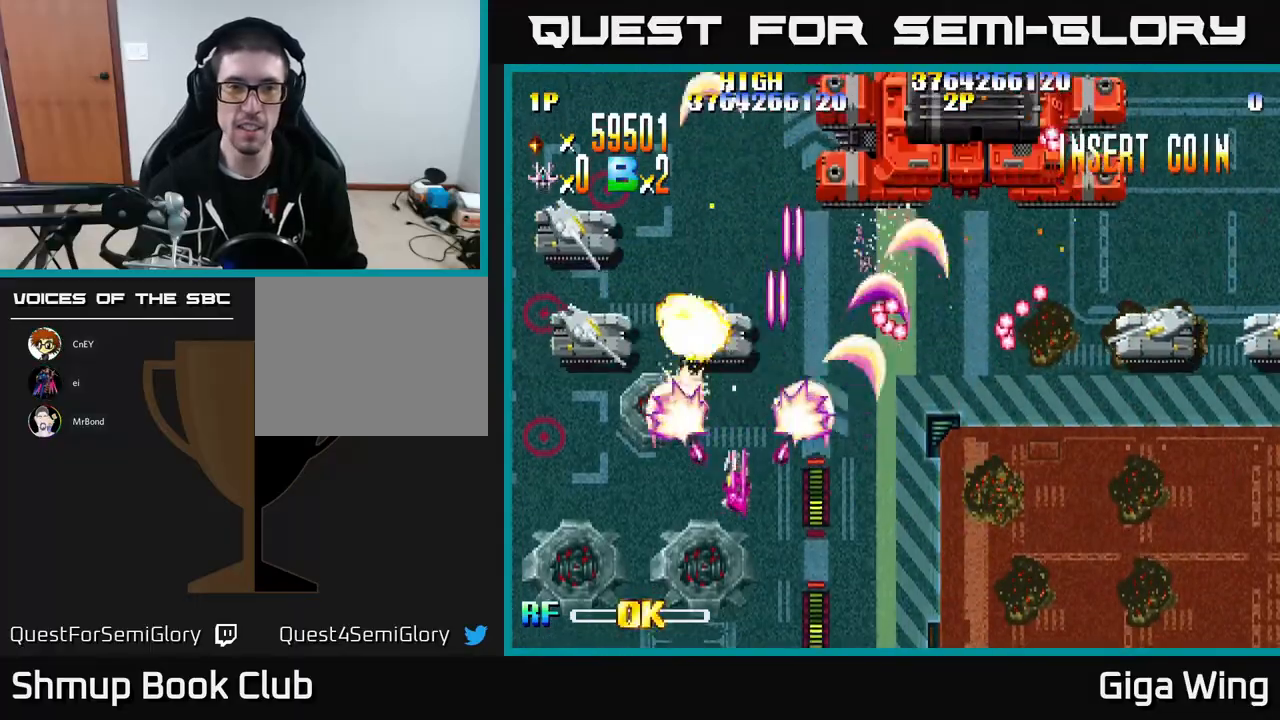
{"buttons": ["R2", "DPAD_RIGHT"], "left_stick": "center", "events": [[133, "DPAD_UP", "down"], [433, "DPAD_LEFT", "up"], [433, "DPAD_UP", "up"], [467, "DPAD_RIGHT", "down"]]}
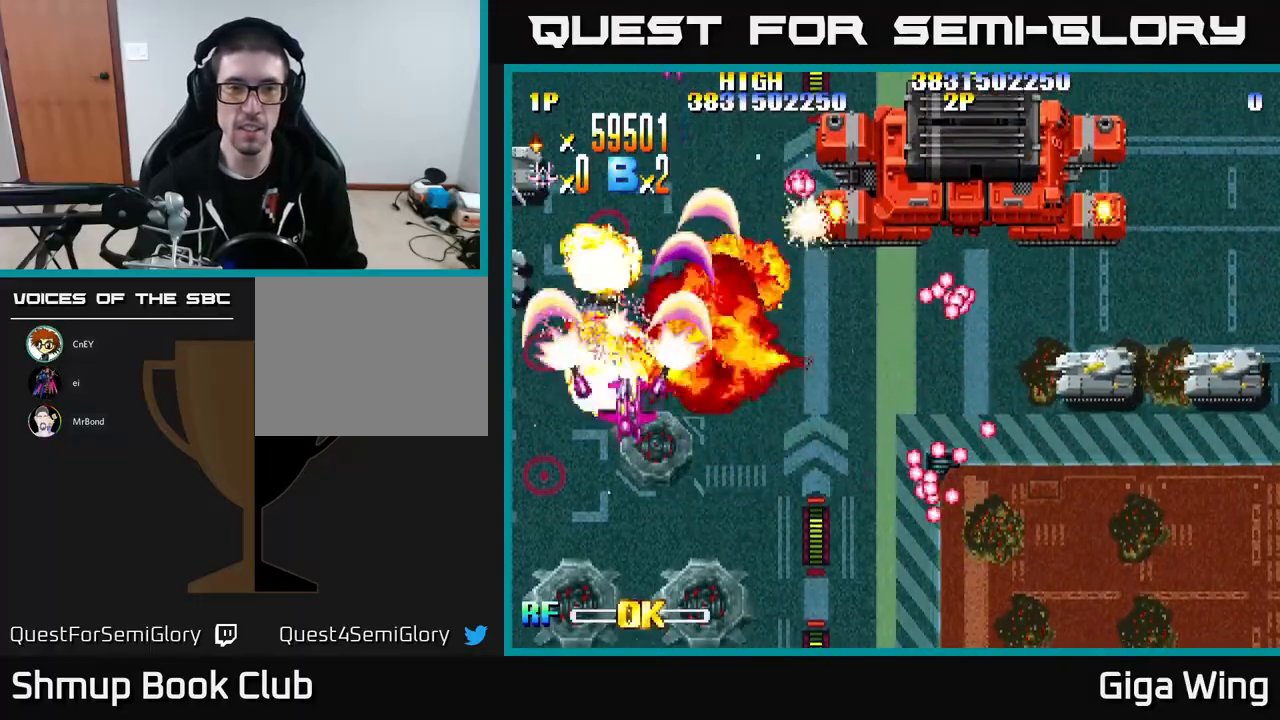
{"buttons": ["A", "DPAD_LEFT"], "left_stick": "center", "events": [[33, "DPAD_DOWN", "down"], [150, "A", "down"], [200, "R2", "up"], [350, "DPAD_RIGHT", "up"], [467, "DPAD_DOWN", "up"], [467, "DPAD_LEFT", "down"]]}
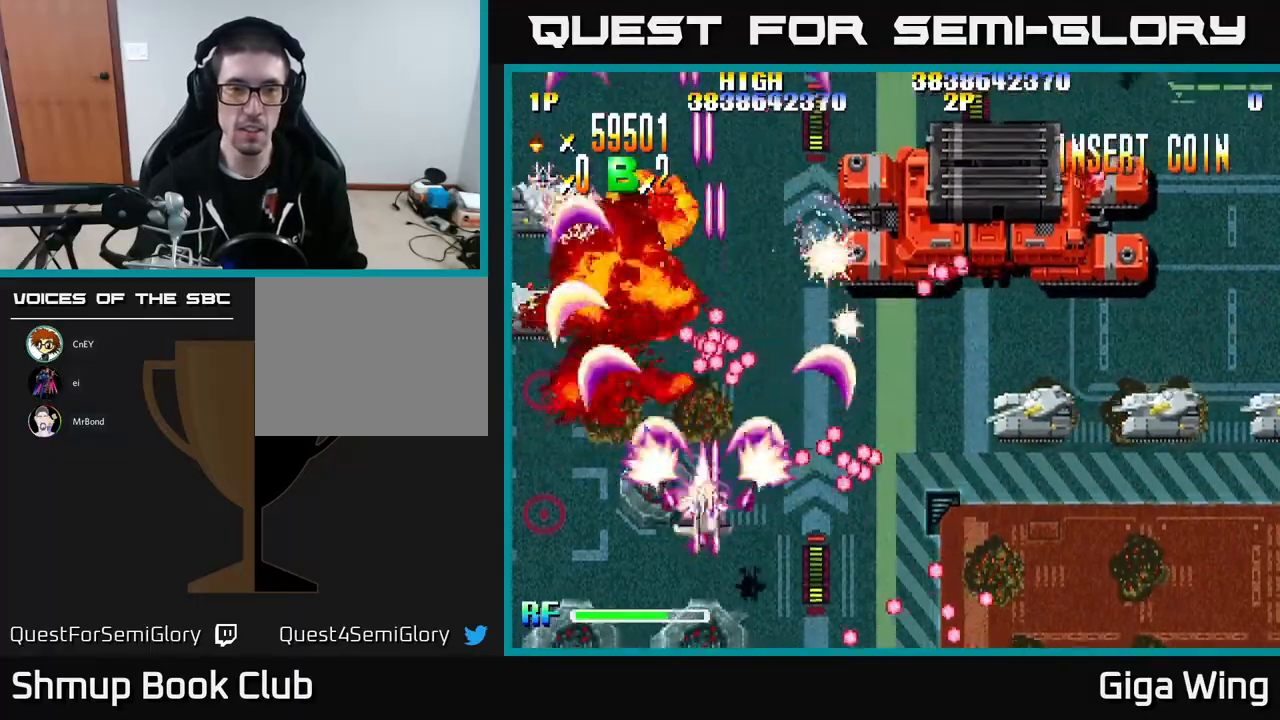
{"buttons": ["A", "DPAD_RIGHT"], "left_stick": "center", "events": [[217, "DPAD_DOWN", "down"], [300, "DPAD_LEFT", "up"], [350, "DPAD_RIGHT", "down"], [467, "DPAD_DOWN", "up"]]}
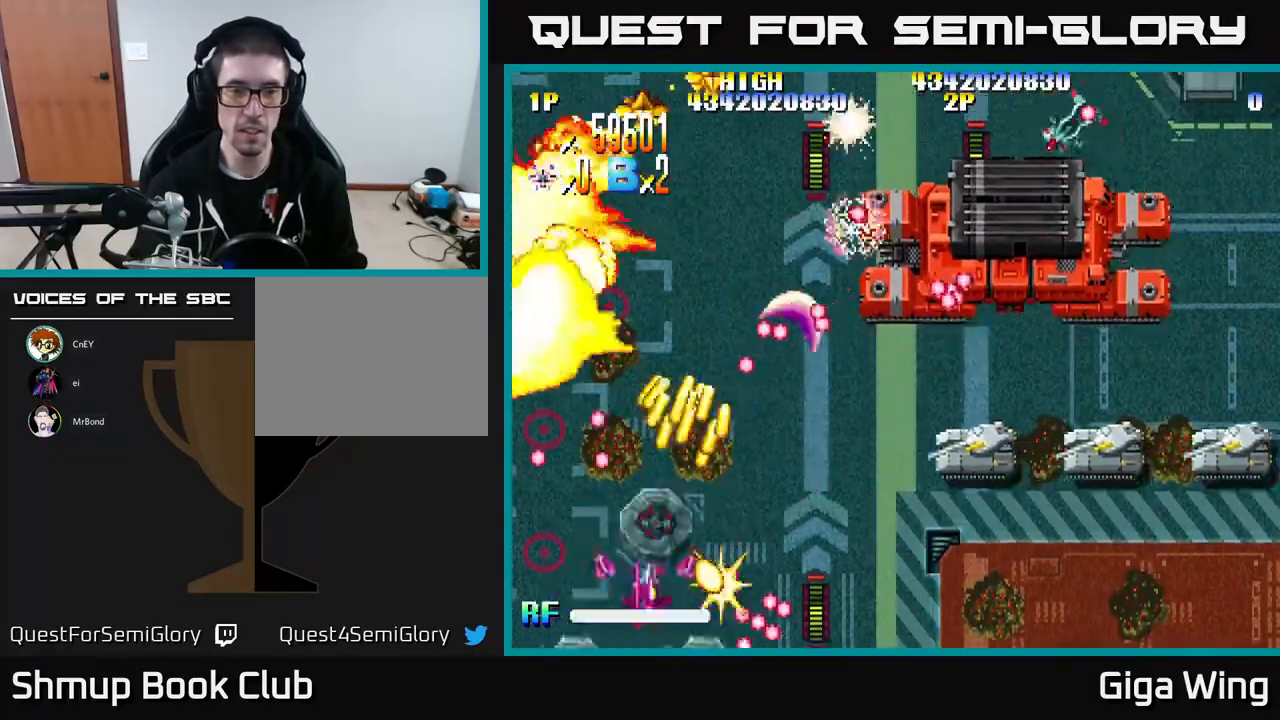
{"buttons": ["A", "DPAD_UP", "DPAD_RIGHT"], "left_stick": "center", "events": [[217, "DPAD_UP", "down"]]}
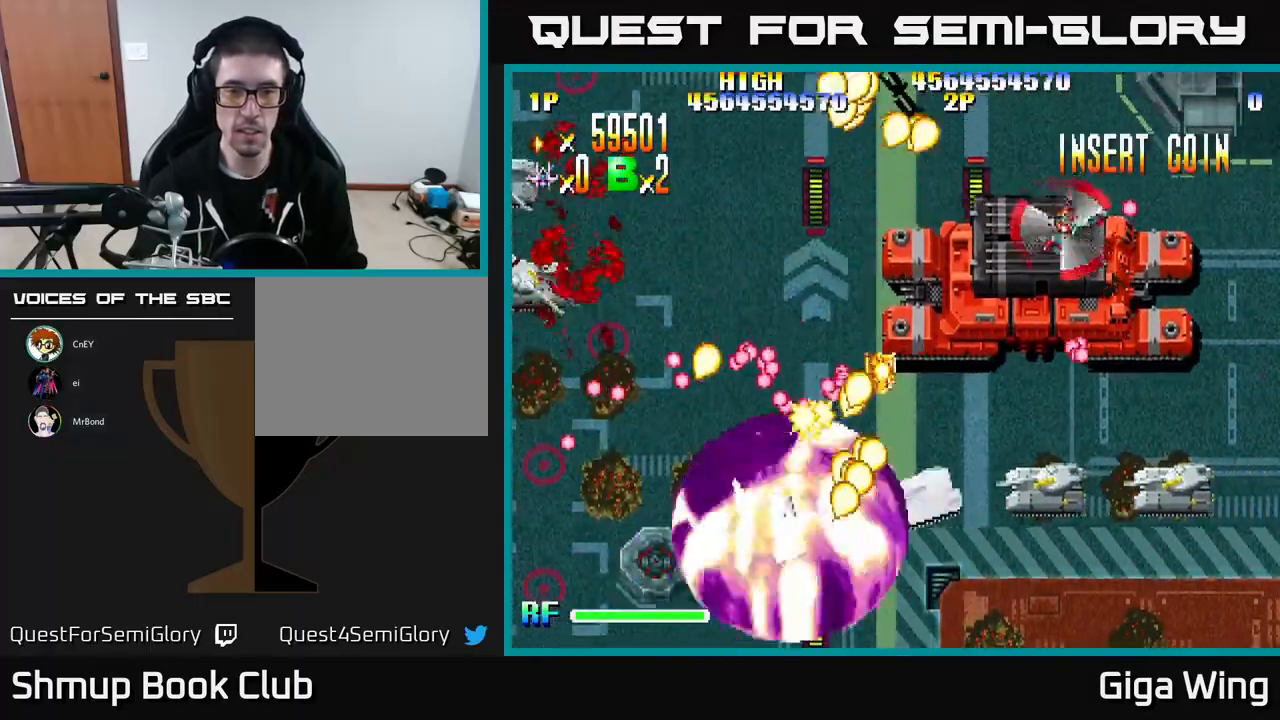
{"buttons": ["A", "DPAD_DOWN", "DPAD_RIGHT"], "left_stick": "center", "events": [[67, "DPAD_RIGHT", "up"], [133, "DPAD_LEFT", "down"], [200, "DPAD_LEFT", "up"], [200, "DPAD_UP", "up"], [217, "DPAD_RIGHT", "down"], [250, "DPAD_DOWN", "down"]]}
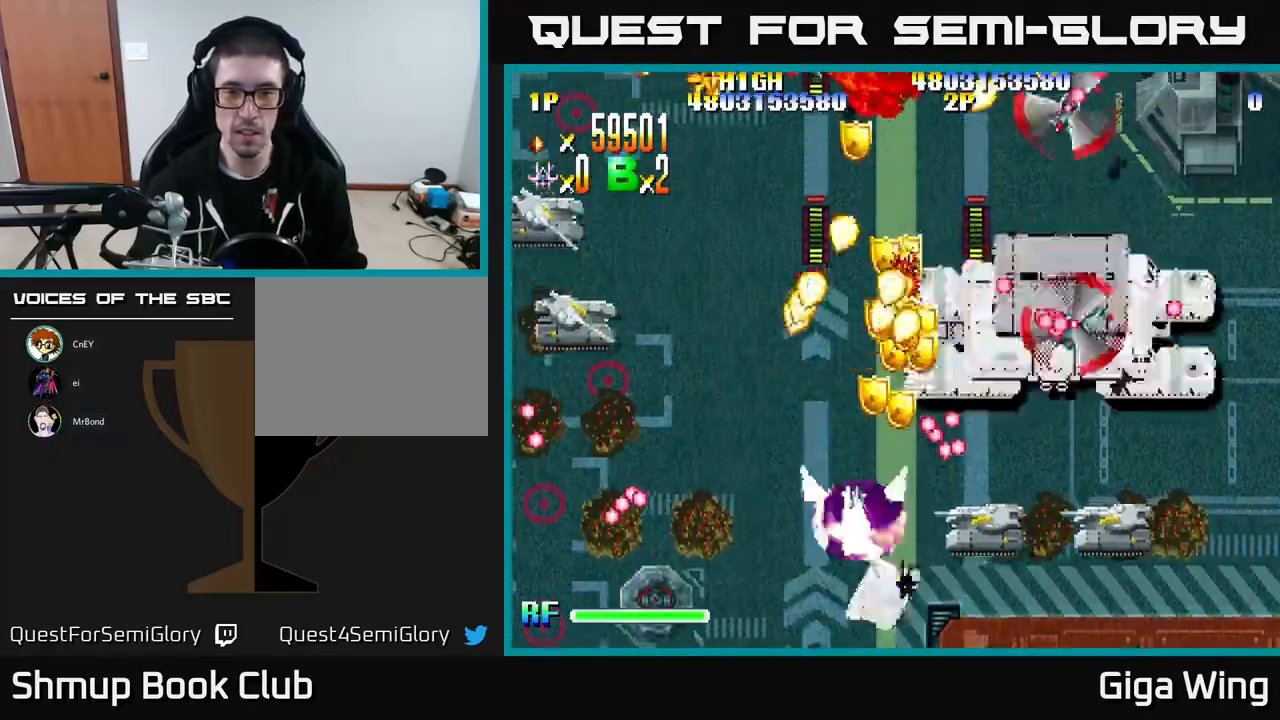
{"buttons": ["A", "DPAD_UP", "DPAD_LEFT"], "left_stick": "center", "events": [[133, "DPAD_DOWN", "up"], [417, "DPAD_RIGHT", "up"], [433, "DPAD_LEFT", "down"], [433, "DPAD_UP", "down"]]}
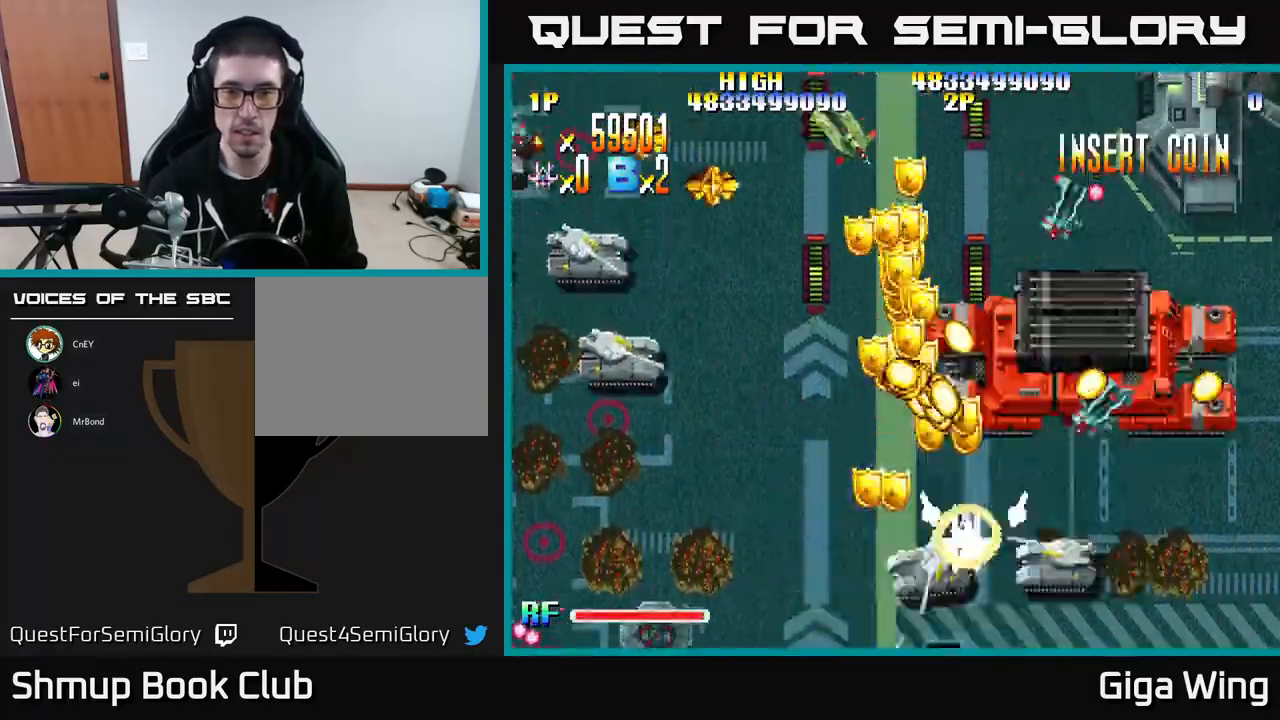
{"buttons": ["R2", "DPAD_DOWN", "DPAD_LEFT"], "left_stick": "center", "events": [[150, "DPAD_LEFT", "up"], [200, "DPAD_RIGHT", "down"], [217, "R2", "down"], [233, "DPAD_RIGHT", "up"], [250, "A", "up"], [283, "DPAD_UP", "up"], [317, "DPAD_DOWN", "down"], [333, "DPAD_LEFT", "down"]]}